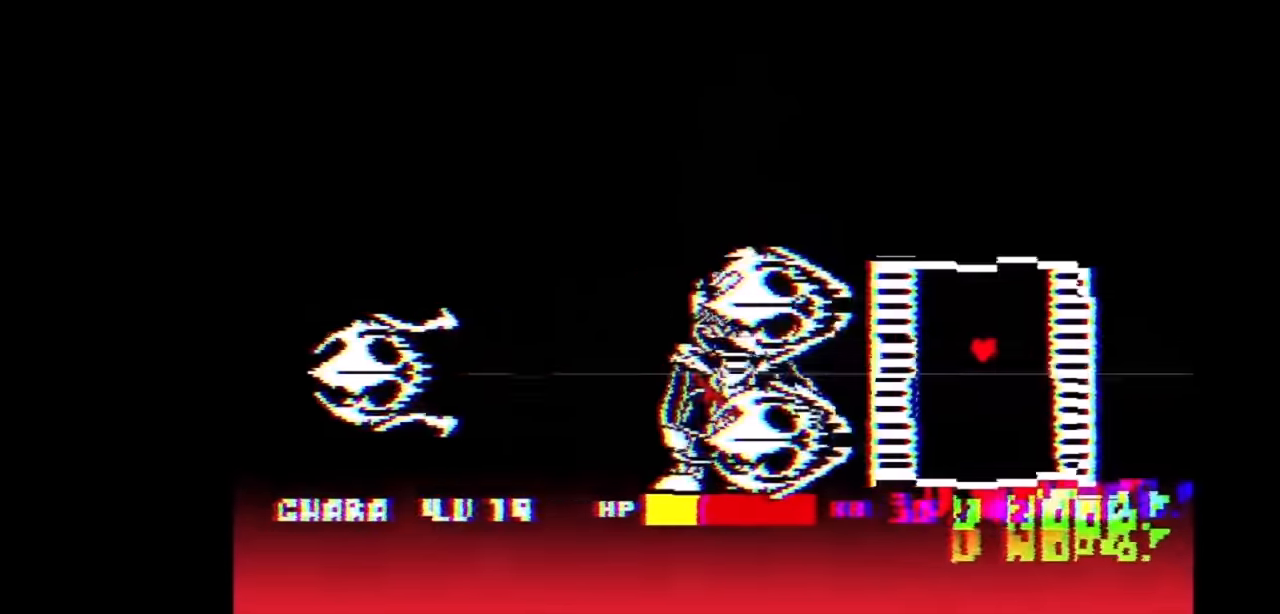
Gameplay with keyboard; each line is a JSON object with the keys held at the frame after it. "events" lists presses ("down") and releases ("up") of "c", "down", "left", "right", "up", "x" and "z" between this image and that frame as [ms after this image, input, new state], when the widget could be followed in between. No other keys are recorded. Mouse input is not recorded.
{"keys": [], "events": [[167, "down", "up"], [333, "up", "down"], [367, "up", "up"]]}
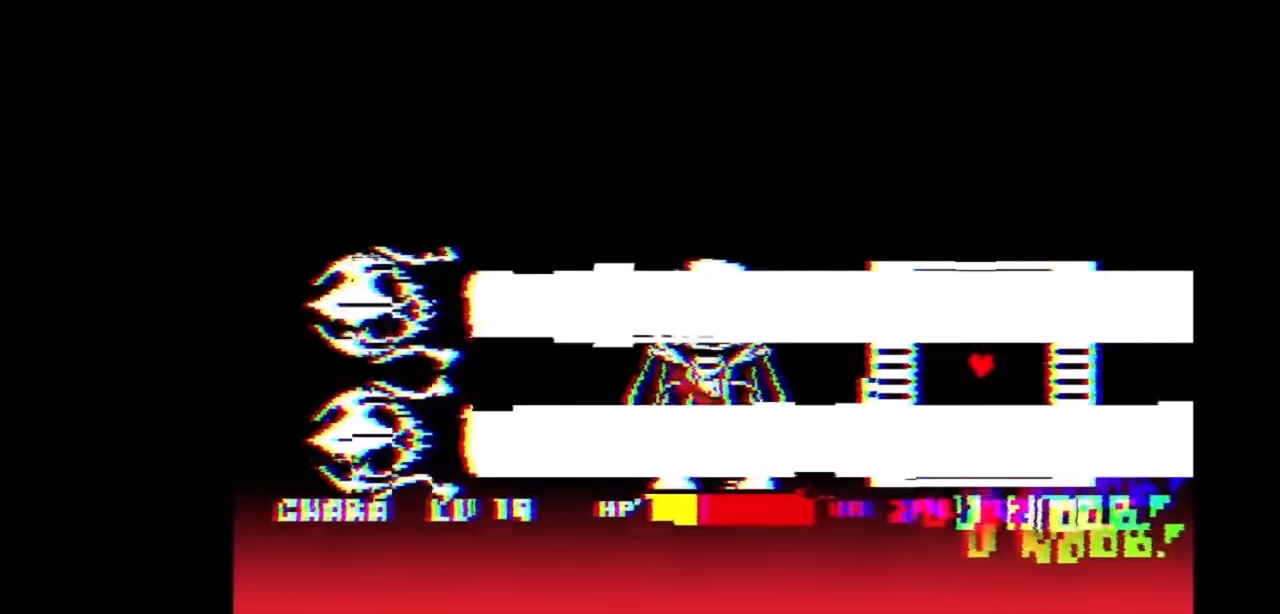
{"keys": [], "events": [[233, "right", "down"], [367, "right", "up"]]}
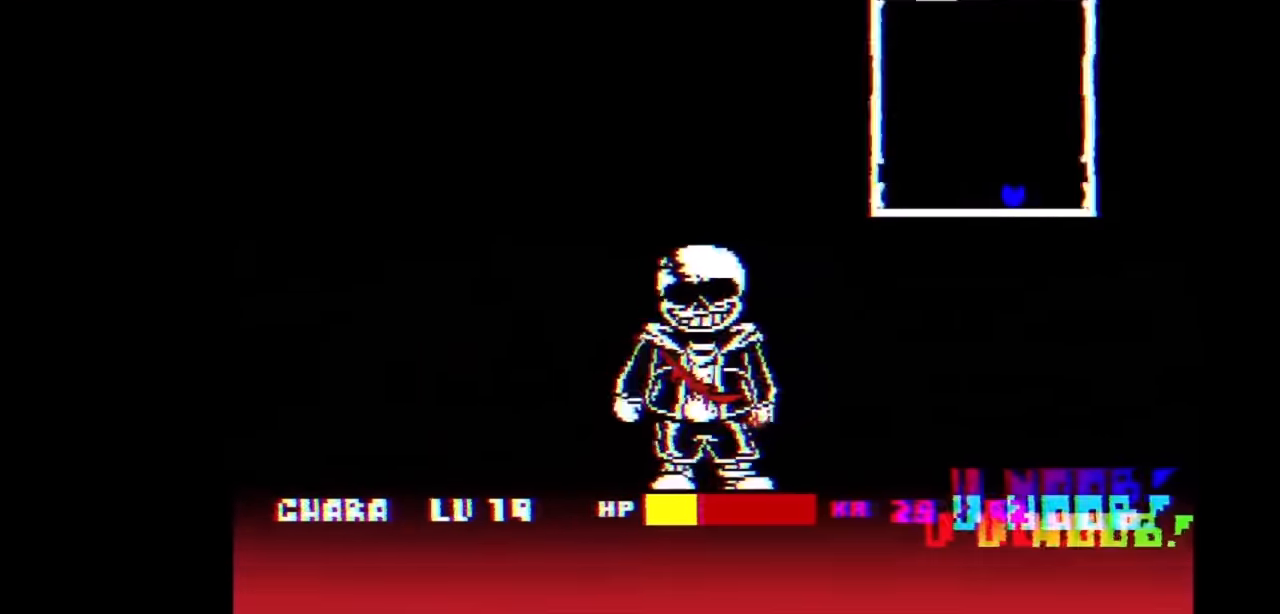
{"keys": ["up"], "events": [[67, "up", "down"], [167, "left", "down"], [200, "left", "up"], [200, "up", "up"], [500, "up", "down"]]}
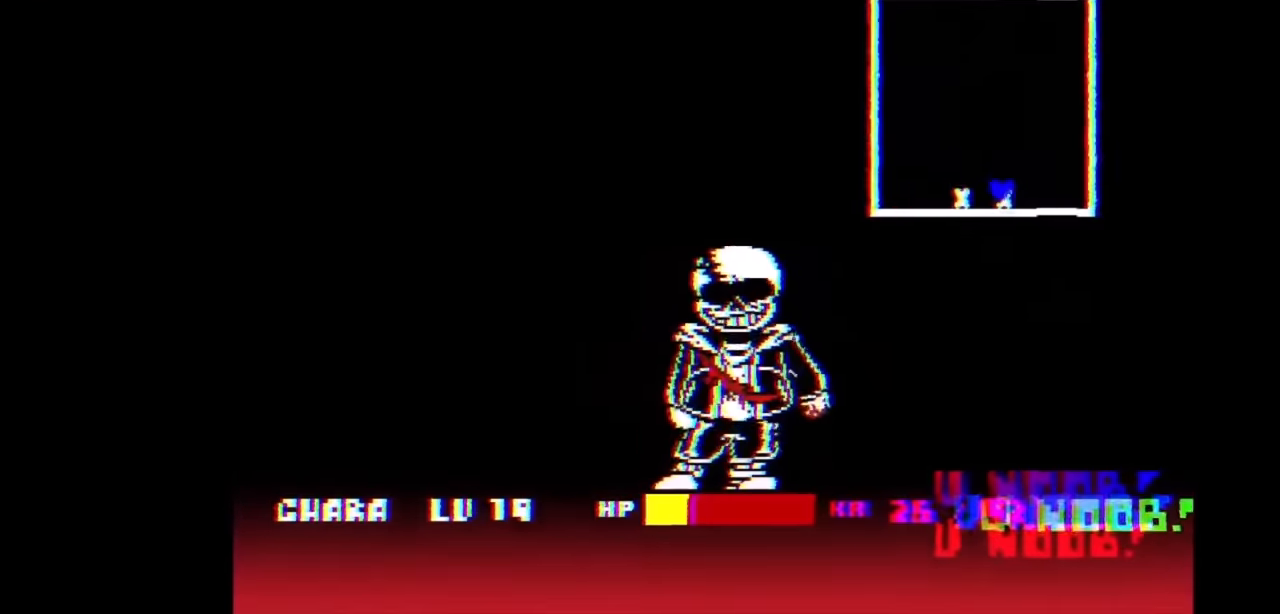
{"keys": ["right"], "events": [[133, "left", "down"], [133, "up", "up"], [233, "left", "up"], [367, "up", "down"], [500, "right", "down"], [500, "up", "up"]]}
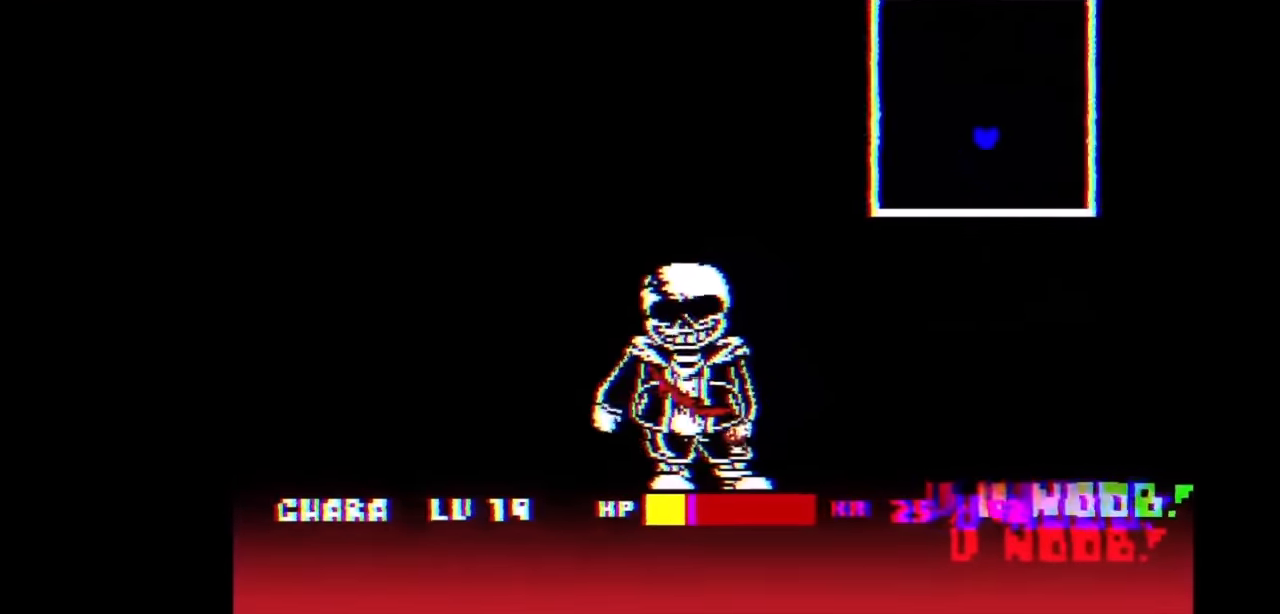
{"keys": ["right", "up"], "events": [[133, "right", "up"], [233, "left", "down"], [333, "left", "up"], [433, "up", "down"], [467, "right", "down"]]}
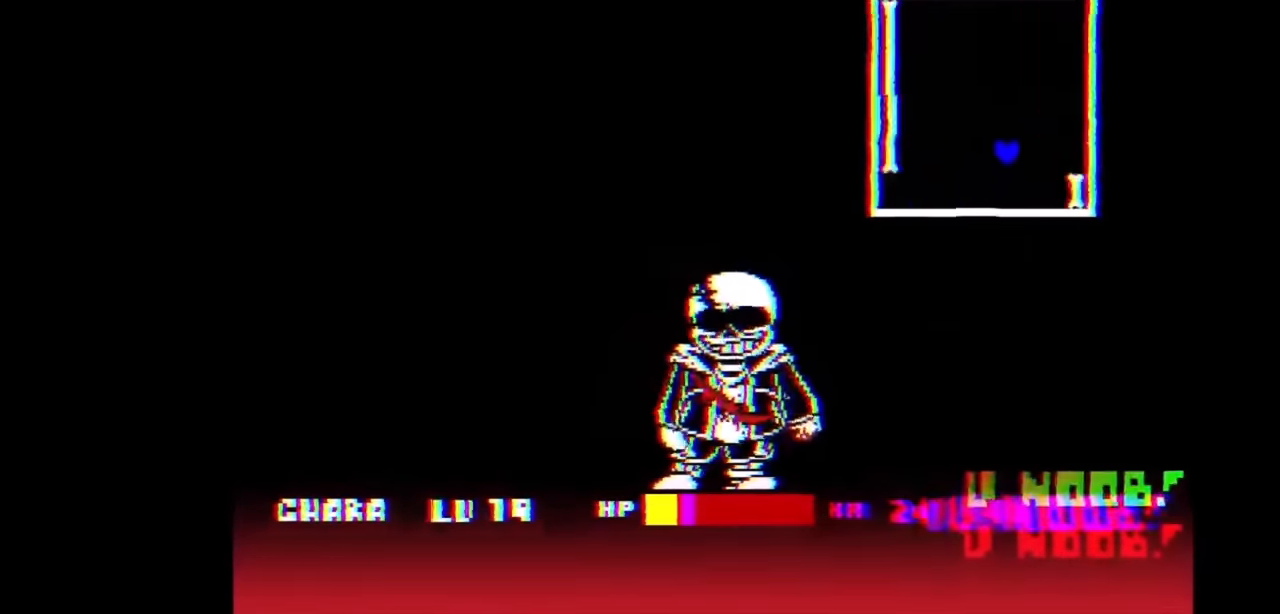
{"keys": ["down", "left"], "events": [[167, "right", "up"], [167, "up", "up"], [267, "down", "down"], [267, "left", "down"]]}
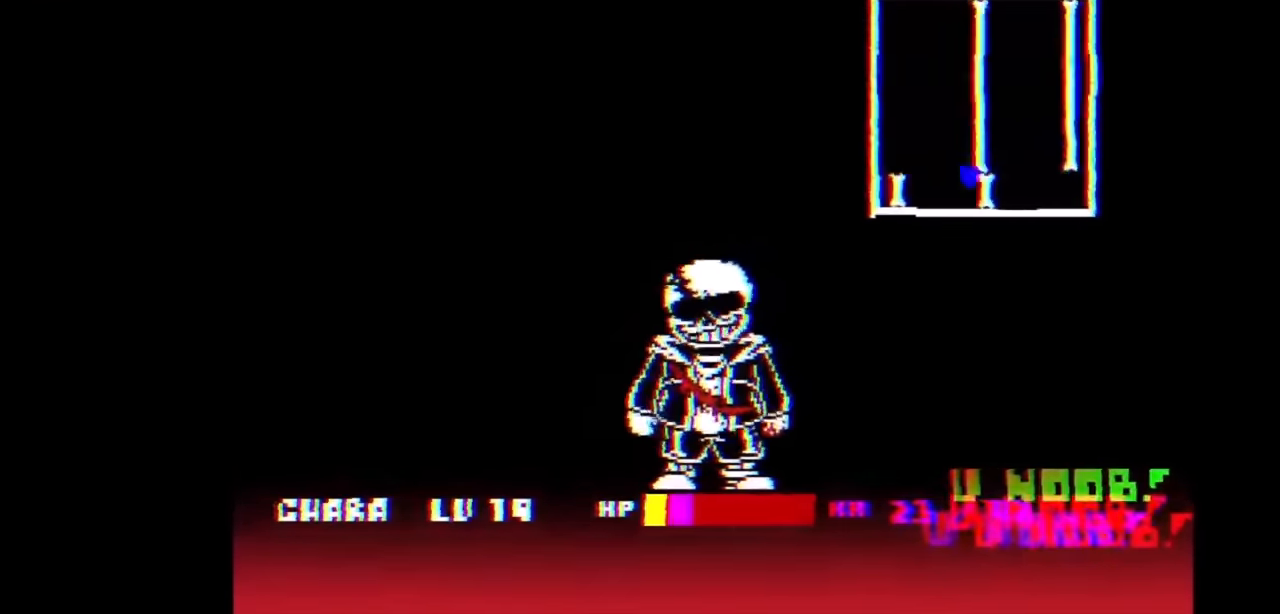
{"keys": ["down", "left"], "events": [[233, "right", "down"], [300, "right", "up"], [400, "left", "up"], [467, "left", "down"]]}
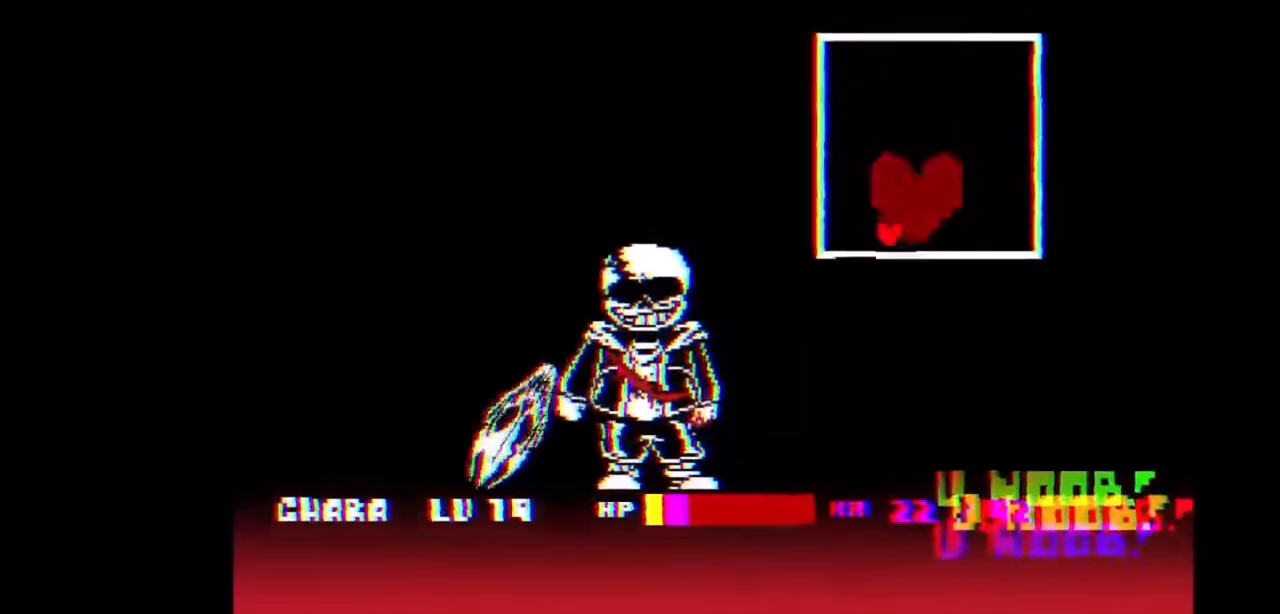
{"keys": ["down", "left"], "events": []}
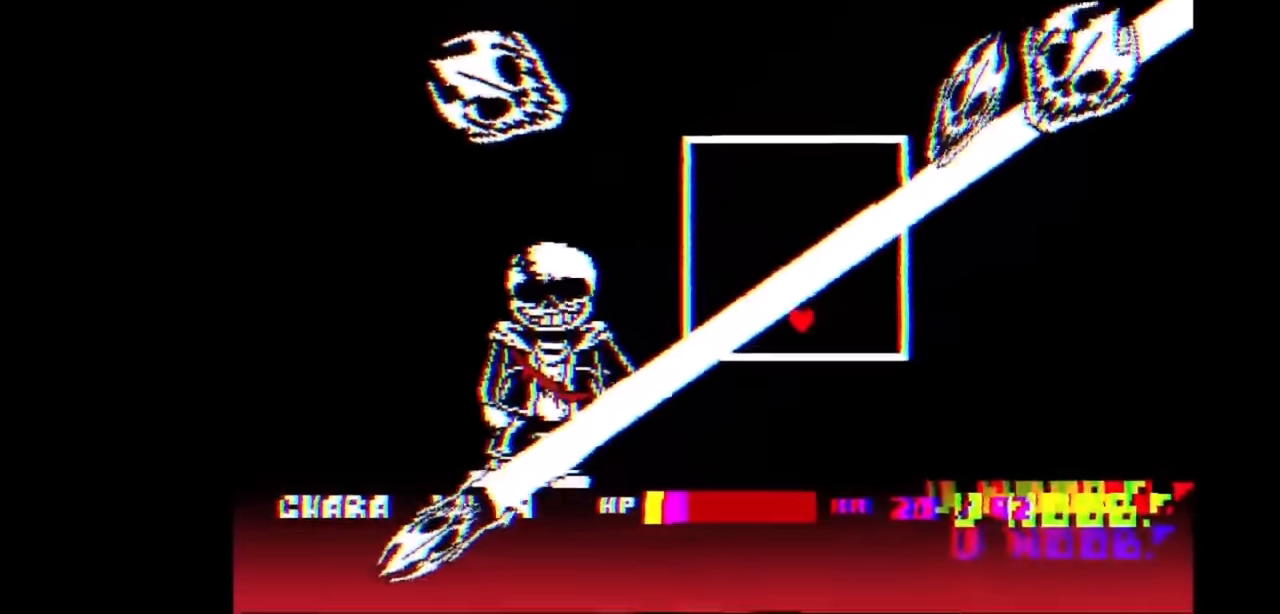
{"keys": ["down", "left"], "events": []}
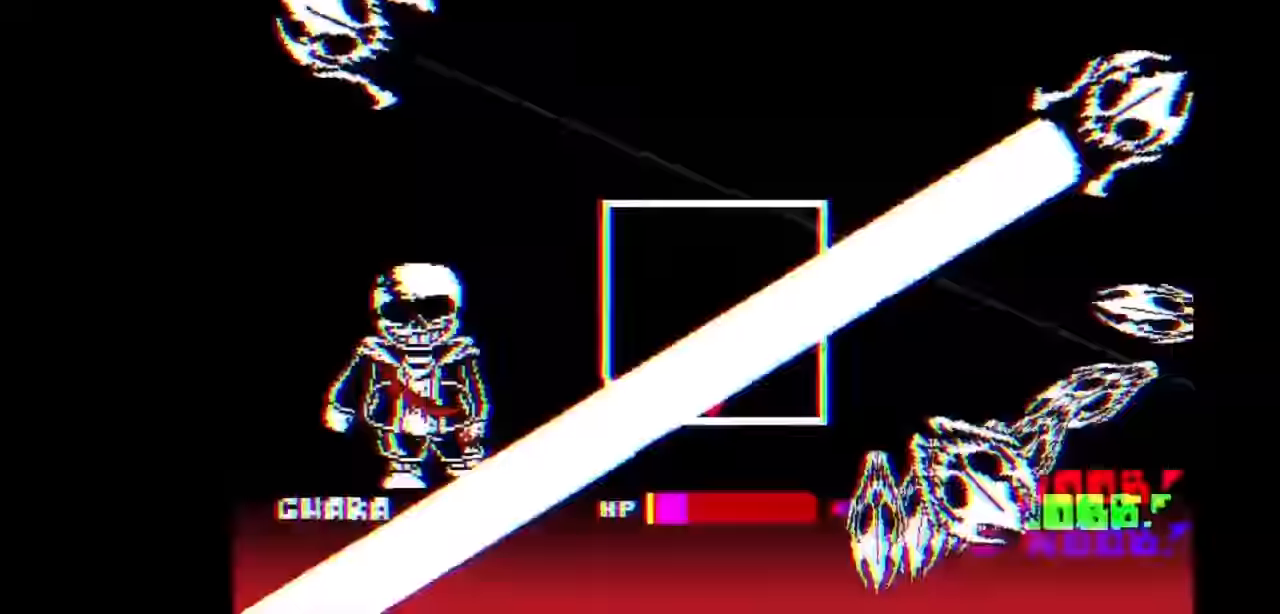
{"keys": [], "events": [[67, "left", "up"], [133, "down", "up"], [133, "right", "down"], [233, "up", "down"], [300, "right", "up"], [367, "up", "up"]]}
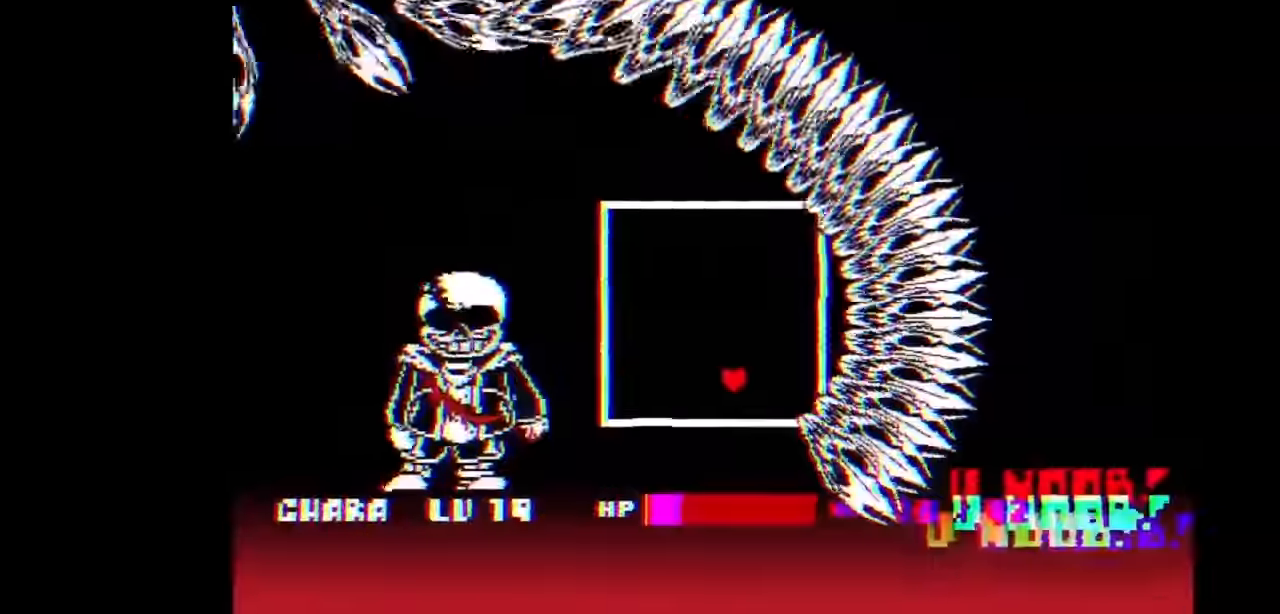
{"keys": ["right", "up"], "events": [[67, "down", "down"], [200, "down", "up"], [233, "right", "down"], [300, "right", "up"], [367, "right", "down"], [367, "up", "down"]]}
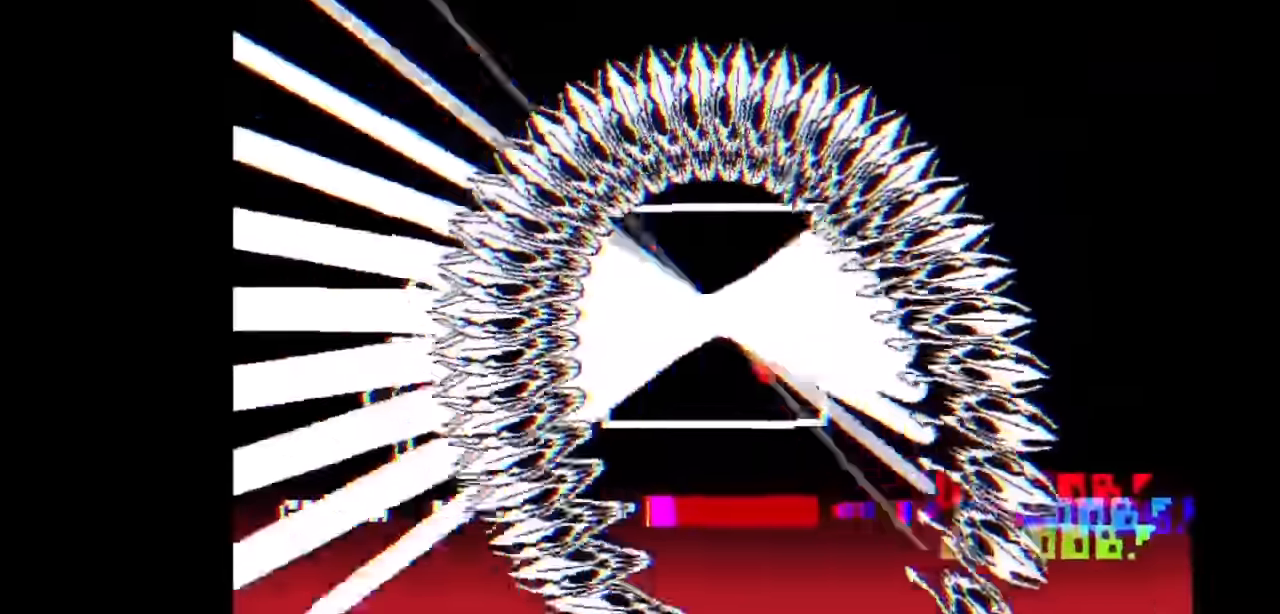
{"keys": ["left", "up"], "events": [[67, "right", "up"], [333, "left", "down"]]}
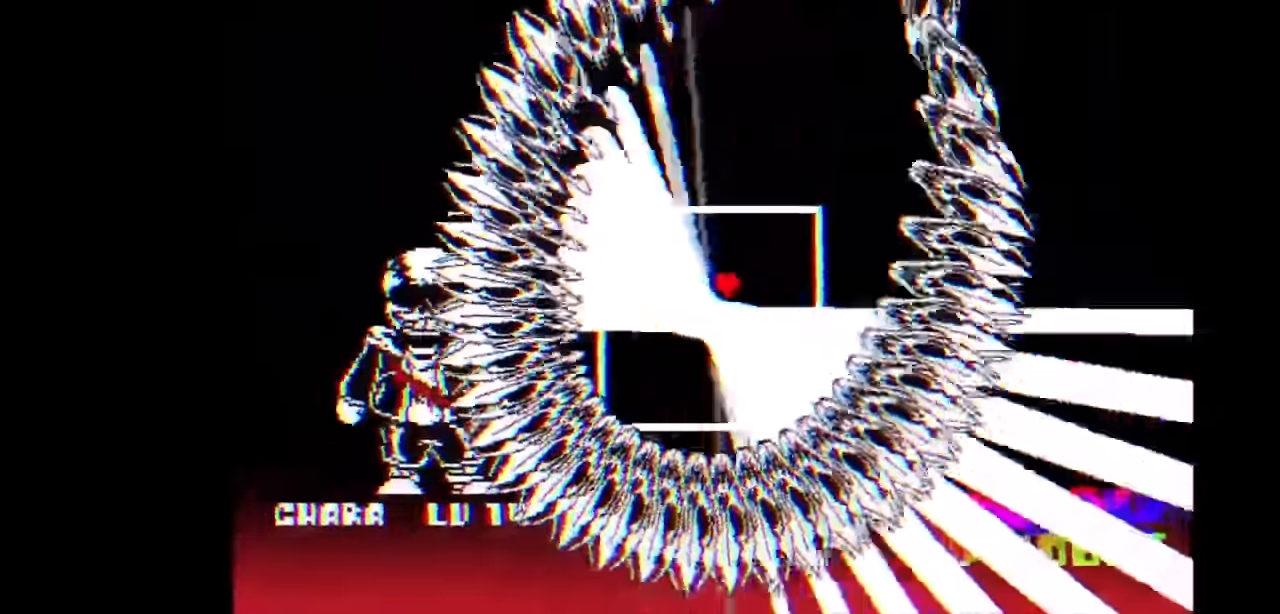
{"keys": ["down"], "events": [[33, "up", "up"], [233, "down", "down"], [367, "left", "up"]]}
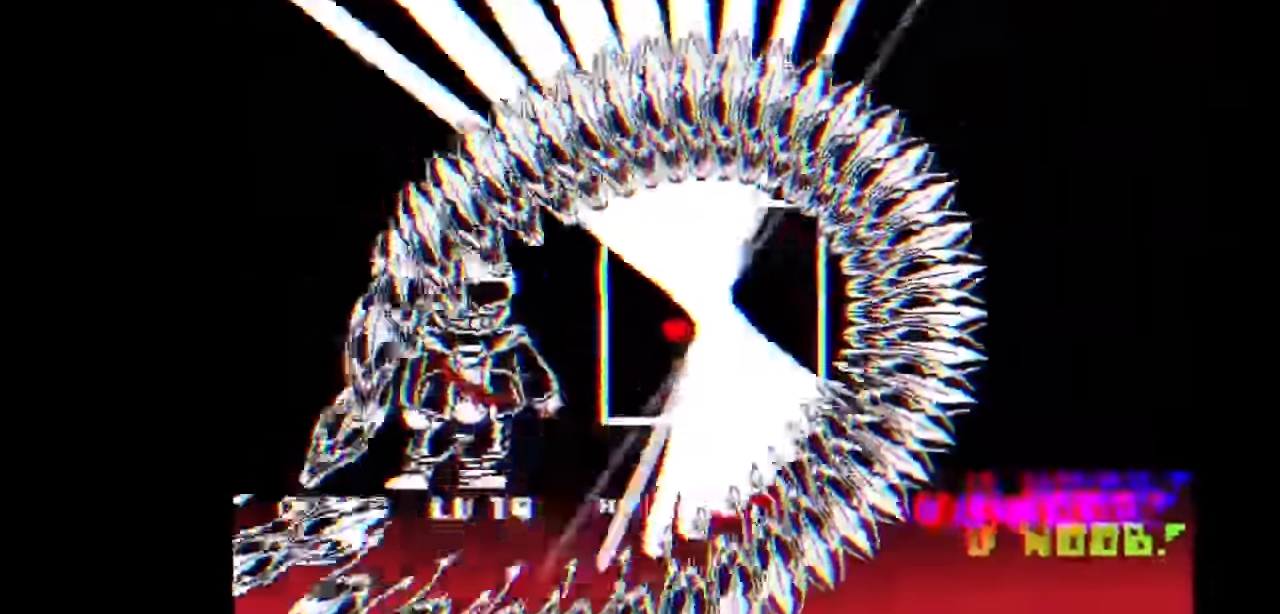
{"keys": ["right", "up"], "events": [[67, "right", "down"], [200, "down", "up"], [367, "up", "down"]]}
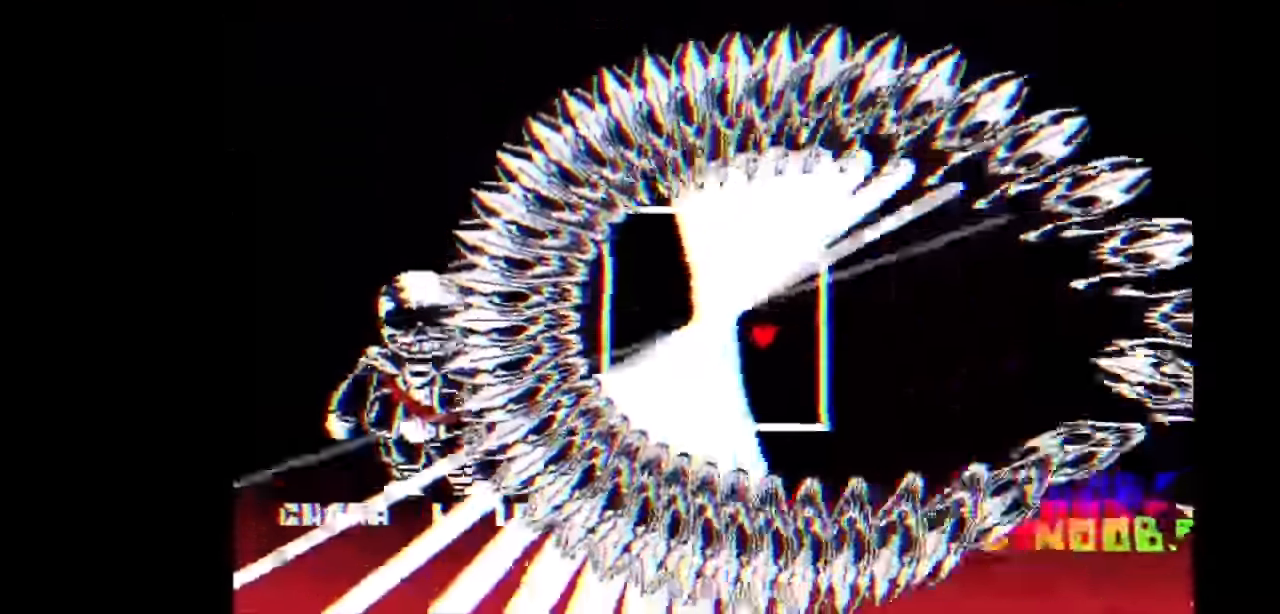
{"keys": ["down", "left"], "events": [[33, "right", "up"], [100, "left", "down"], [333, "up", "up"], [433, "down", "down"]]}
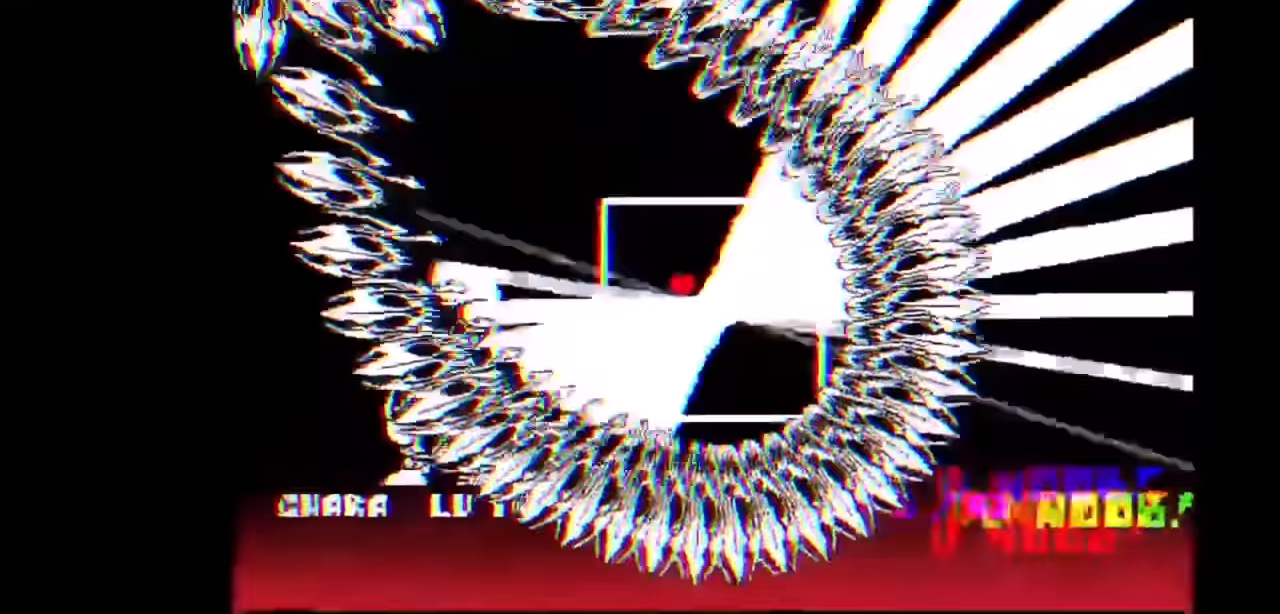
{"keys": ["right"], "events": [[133, "left", "up"], [267, "right", "down"], [400, "down", "up"]]}
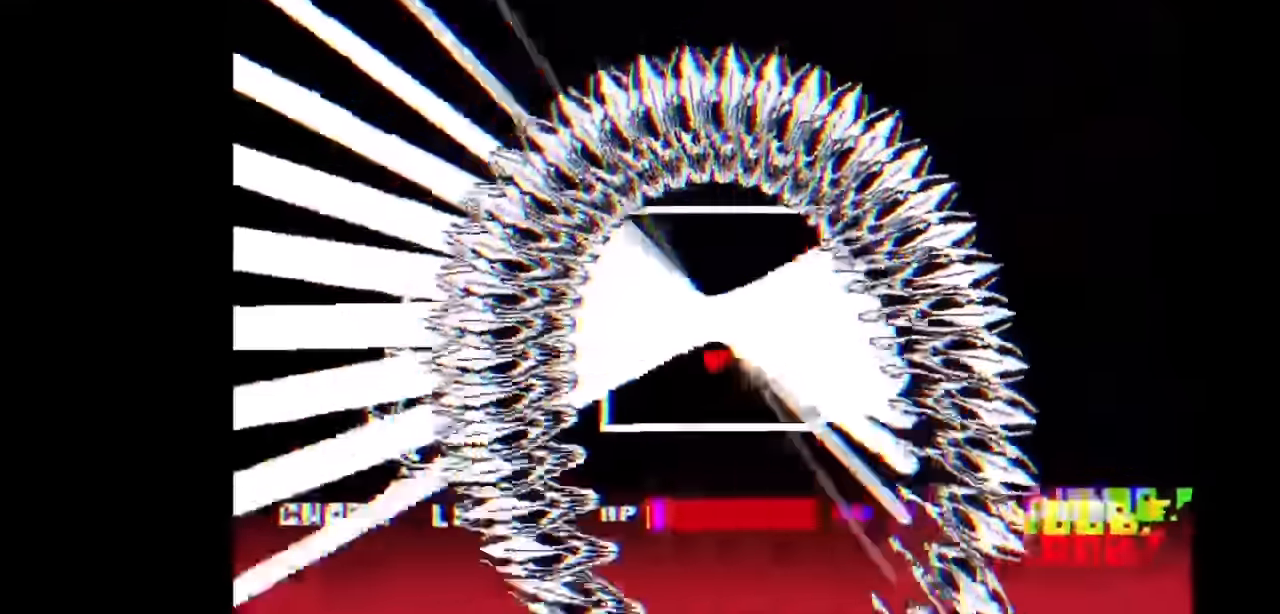
{"keys": ["left", "up"], "events": [[100, "up", "down"], [233, "right", "up"], [367, "left", "down"]]}
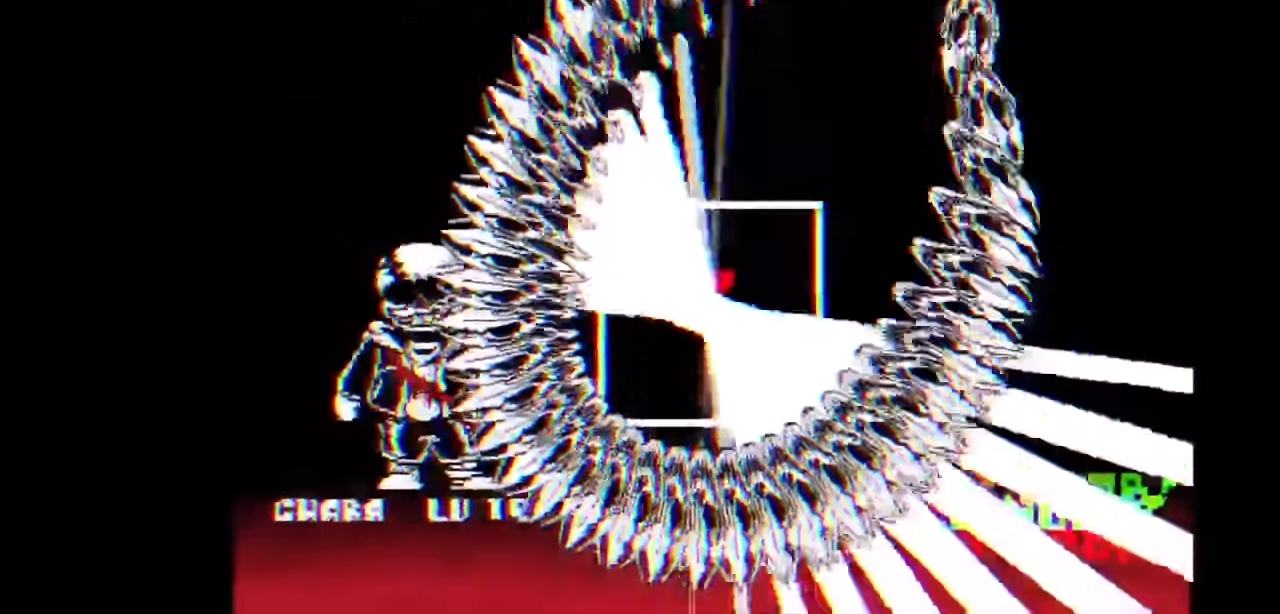
{"keys": ["down"], "events": [[67, "up", "up"], [267, "down", "down"], [333, "left", "up"]]}
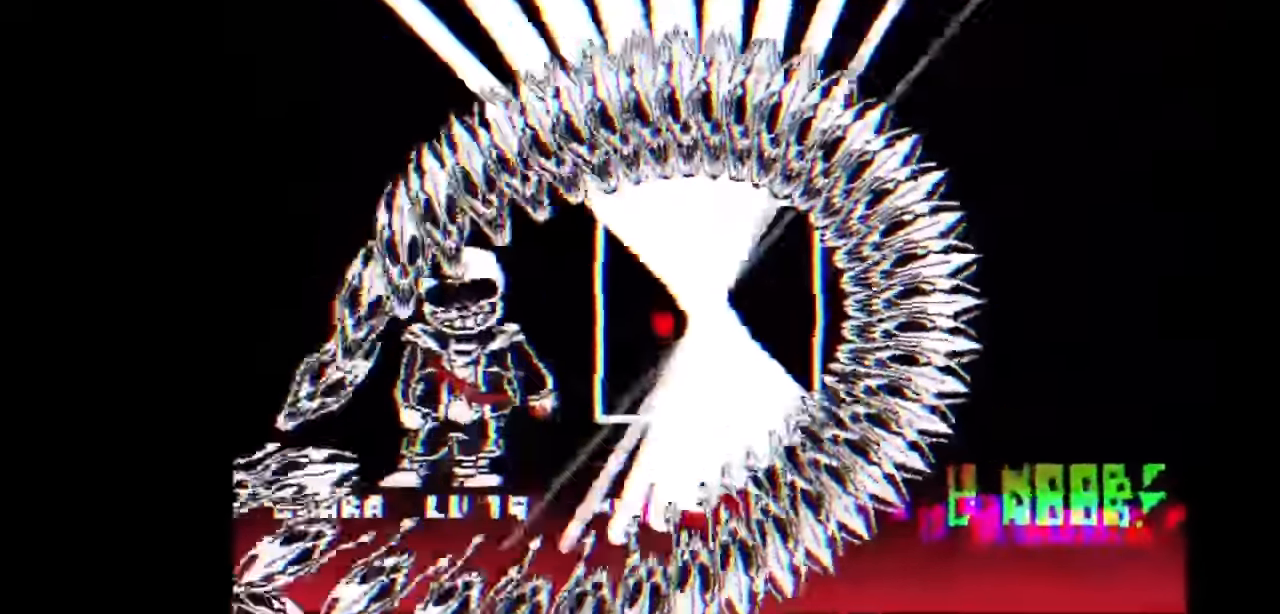
{"keys": ["right", "up"], "events": [[33, "right", "down"], [167, "down", "up"], [400, "up", "down"]]}
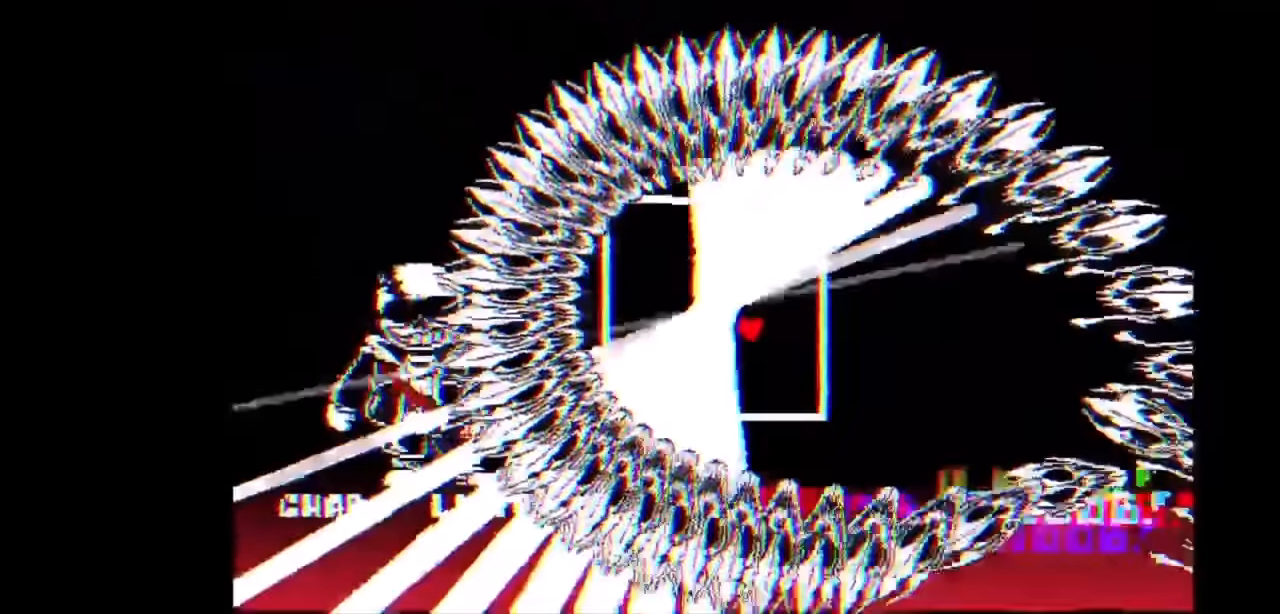
{"keys": ["left"], "events": [[67, "right", "up"], [200, "left", "down"], [367, "up", "up"]]}
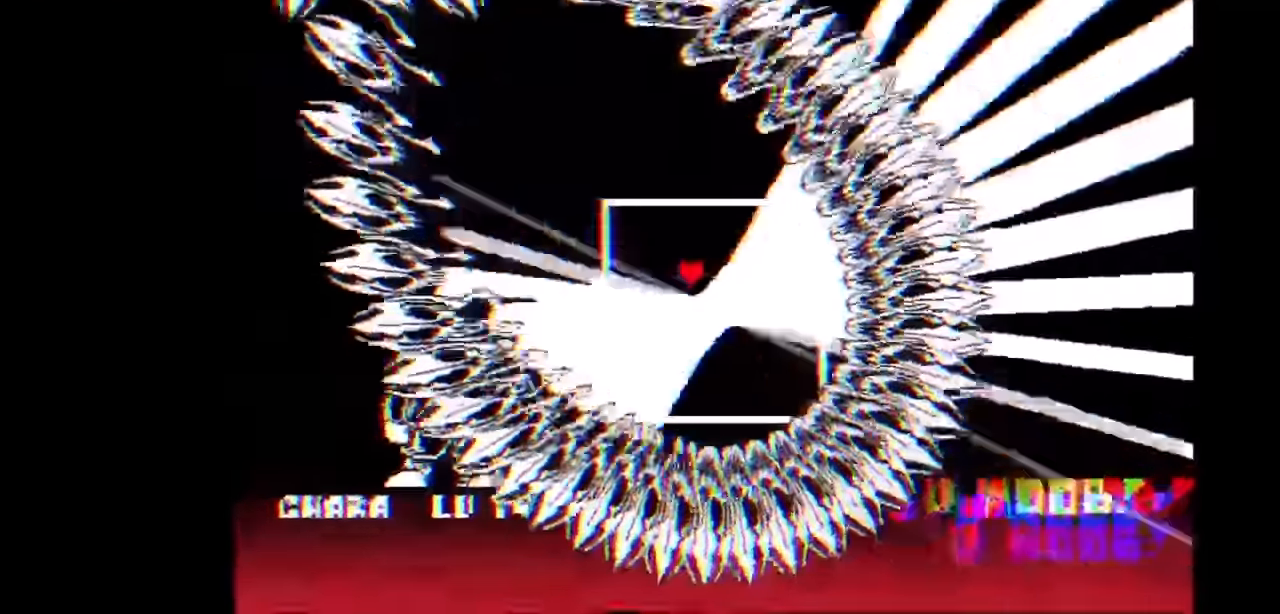
{"keys": ["right"], "events": [[33, "down", "down"], [100, "left", "up"], [300, "right", "down"], [500, "down", "up"]]}
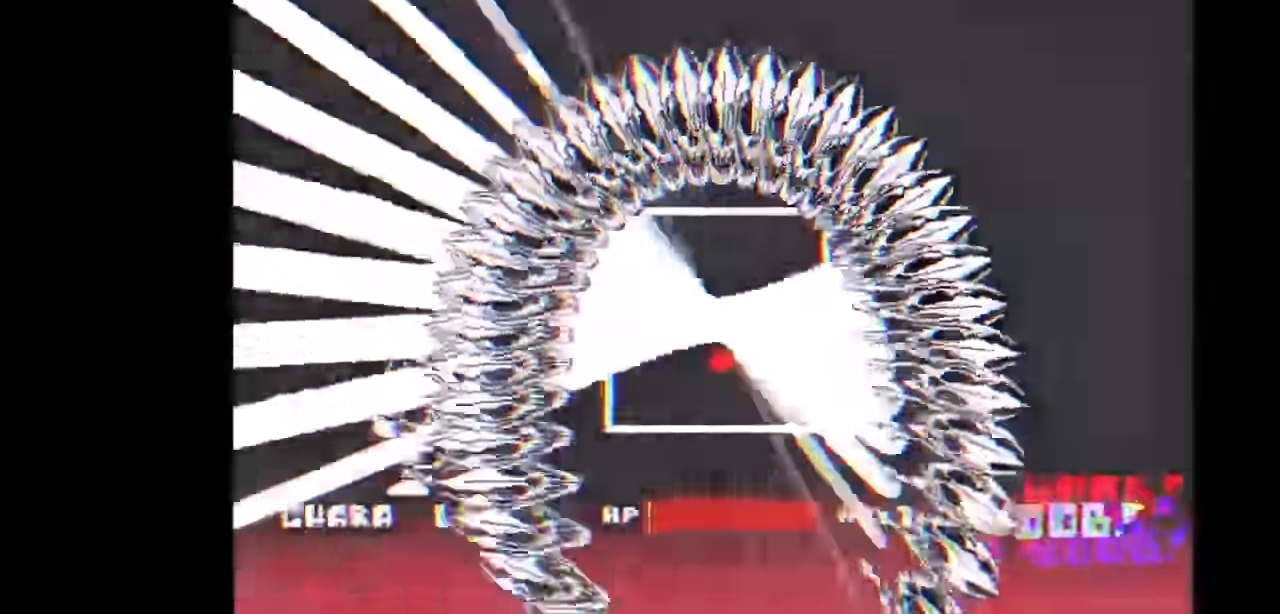
{"keys": ["left", "up"], "events": [[133, "up", "down"], [267, "right", "up"], [400, "left", "down"]]}
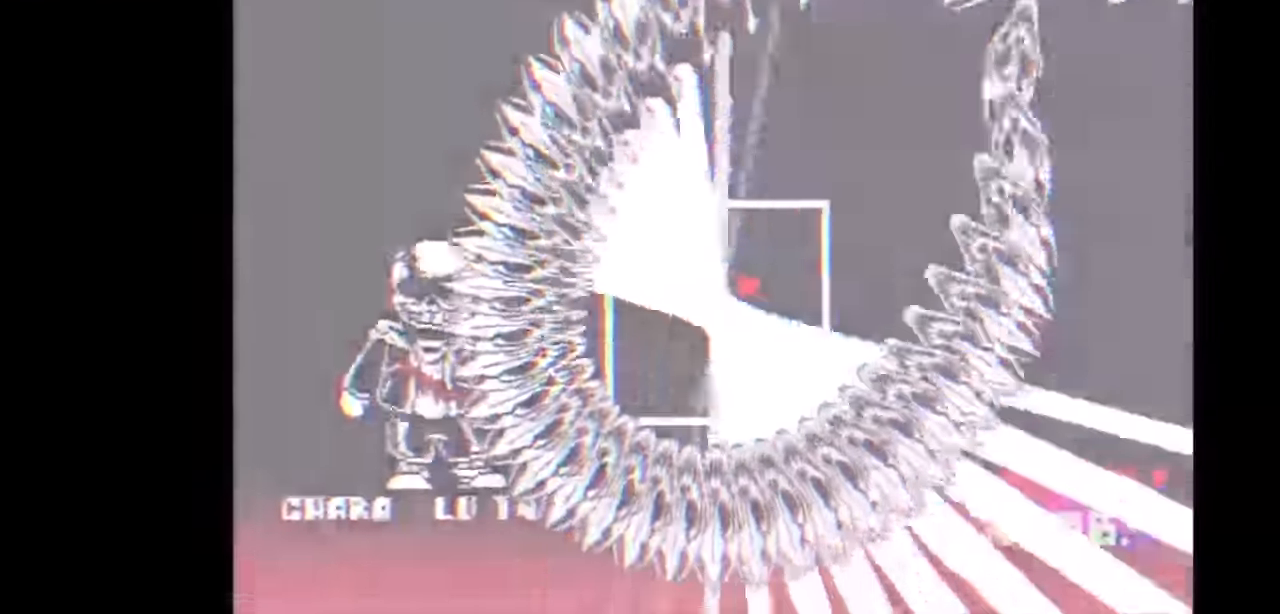
{"keys": ["down"], "events": [[100, "up", "up"], [233, "down", "down"], [433, "left", "up"]]}
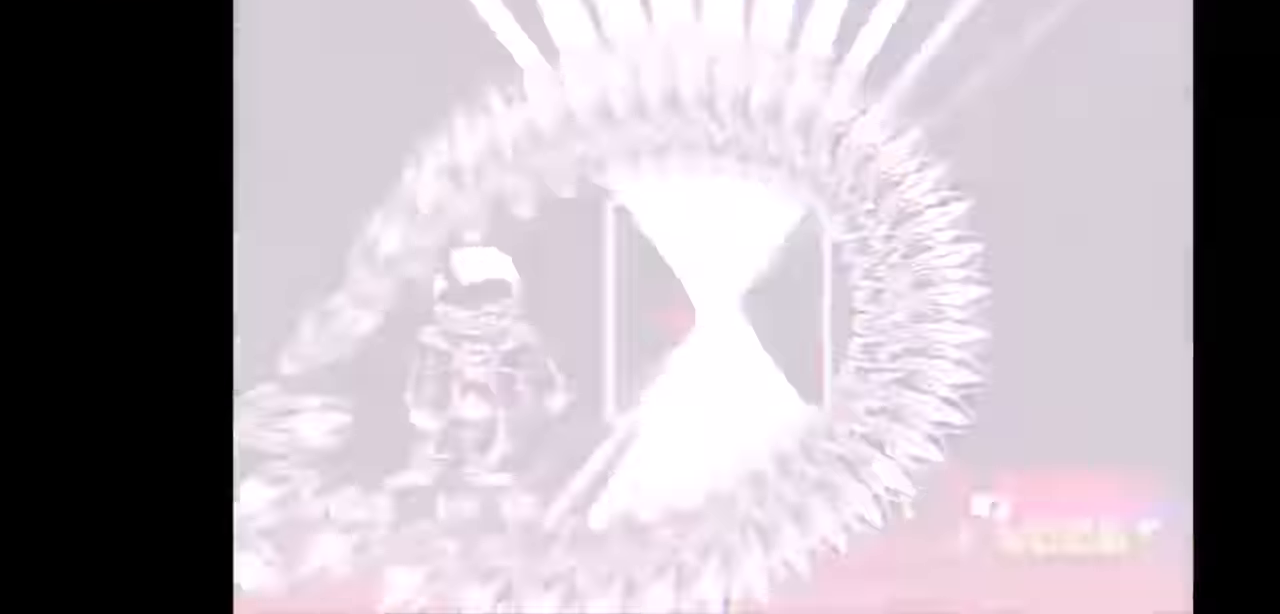
{"keys": [], "events": [[67, "right", "down"], [333, "down", "up"], [400, "up", "down"], [500, "right", "up"], [500, "up", "up"]]}
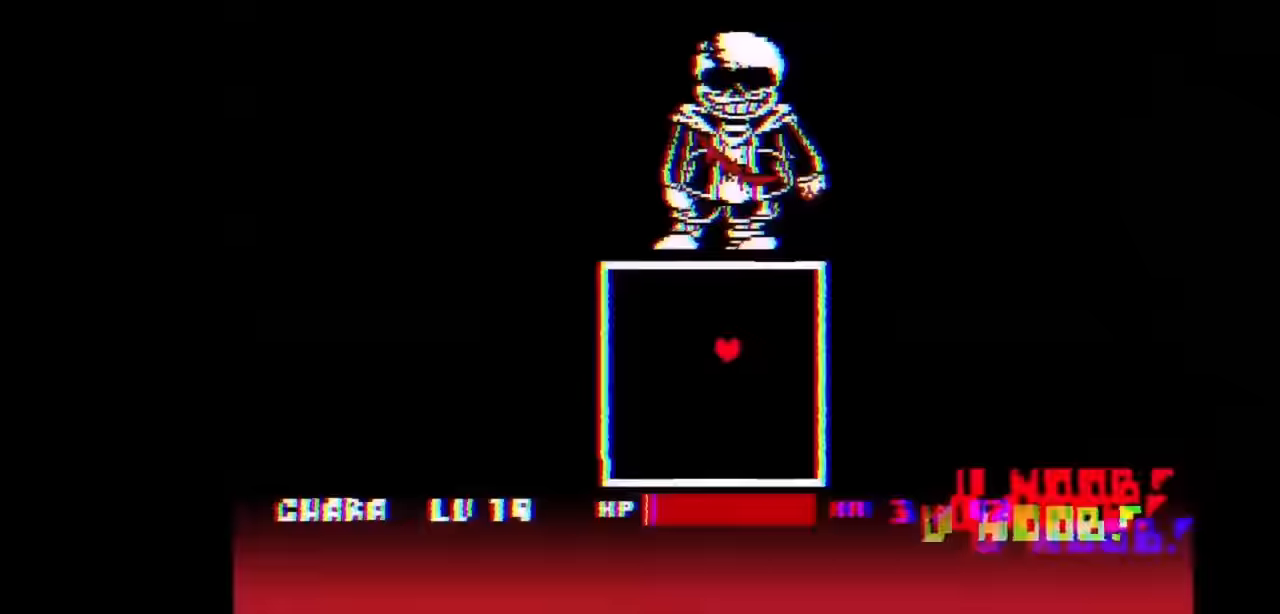
{"keys": ["right", "up"], "events": [[100, "up", "down"], [333, "right", "down"]]}
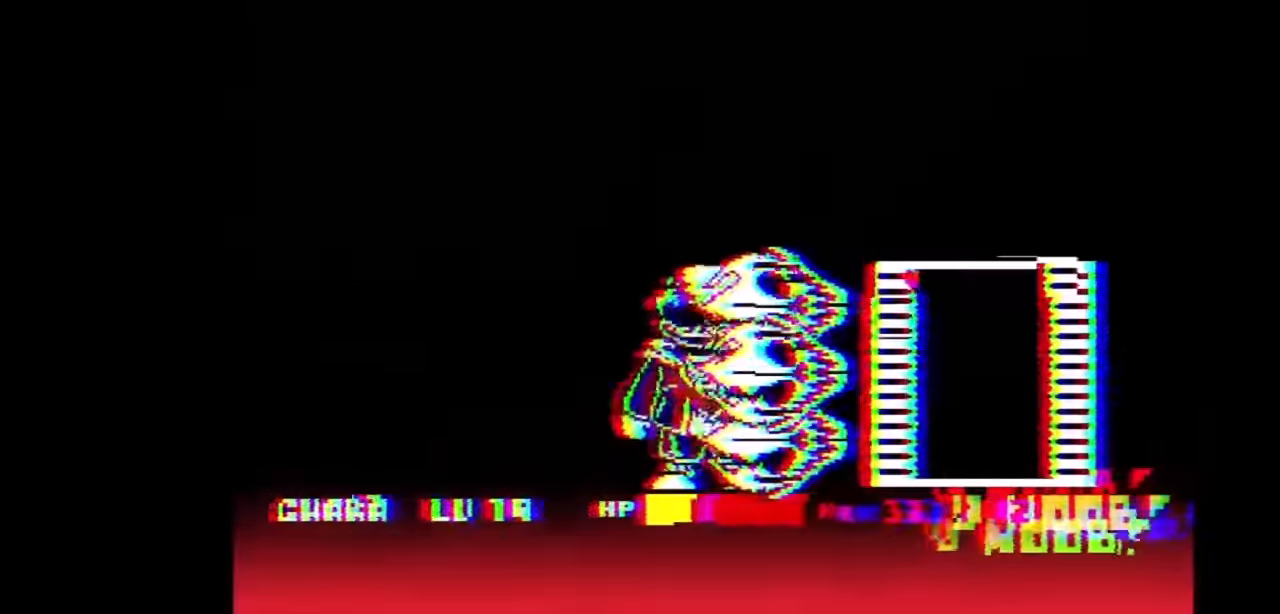
{"keys": [], "events": [[67, "up", "up"], [267, "down", "down"], [433, "right", "up"], [500, "down", "up"]]}
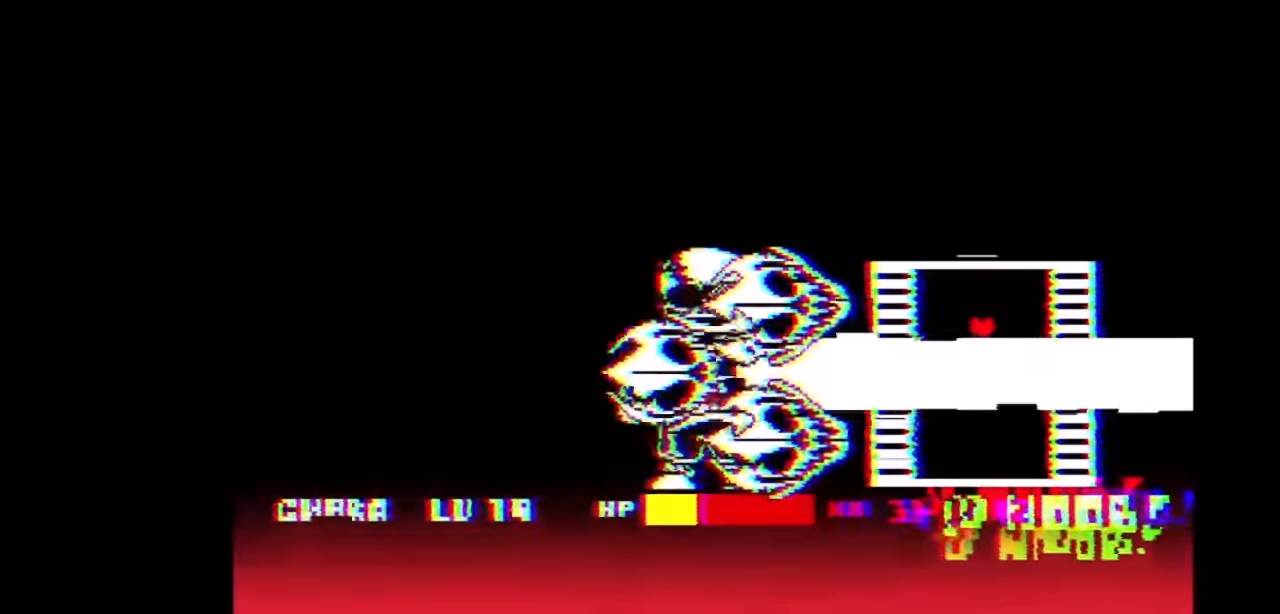
{"keys": [], "events": [[133, "down", "down"], [400, "down", "up"]]}
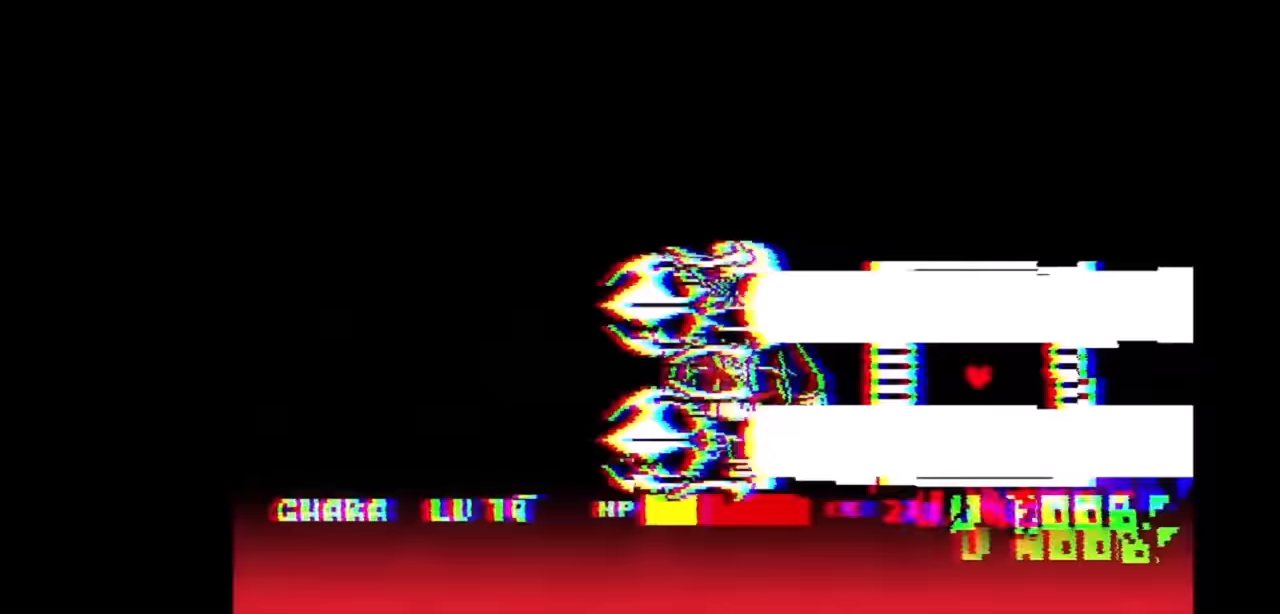
{"keys": ["right"], "events": [[67, "up", "down"], [100, "up", "up"], [467, "right", "down"]]}
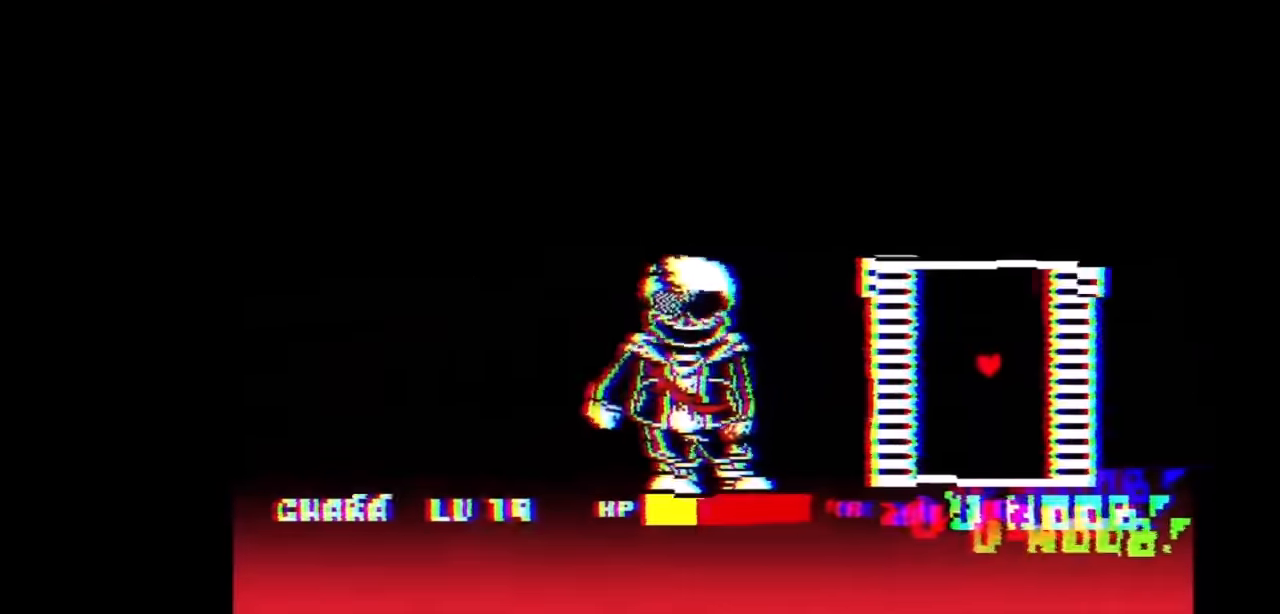
{"keys": [], "events": [[100, "right", "up"], [300, "up", "down"], [400, "left", "down"], [433, "left", "up"], [433, "up", "up"]]}
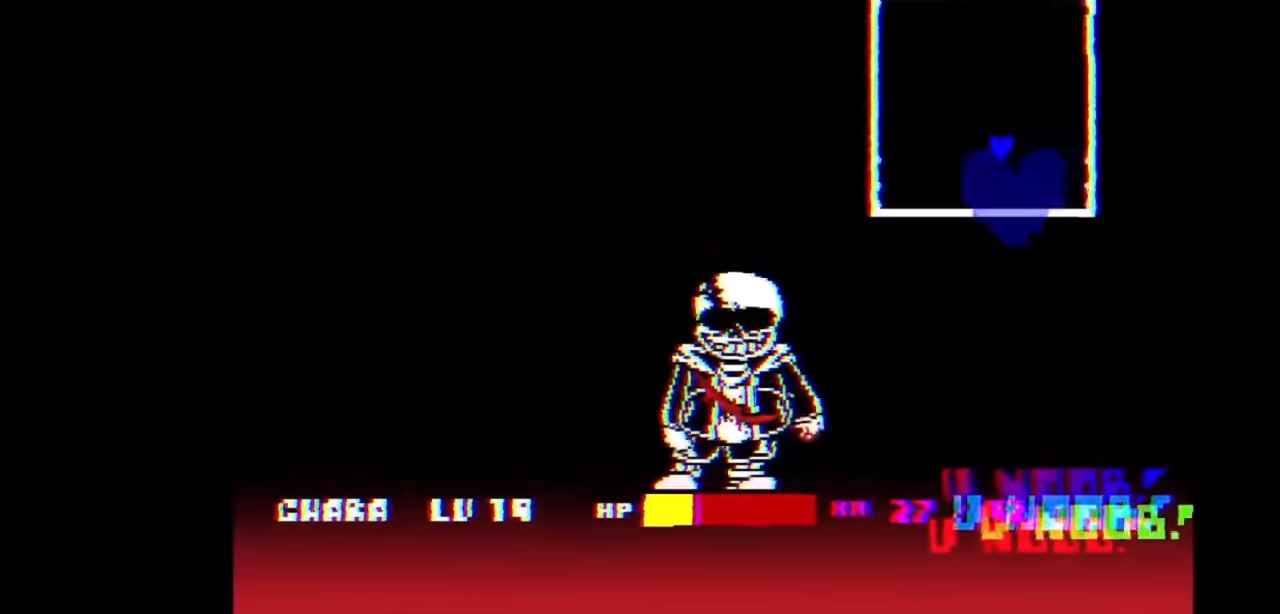
{"keys": [], "events": [[233, "up", "down"], [367, "left", "down"], [367, "up", "up"], [467, "left", "up"]]}
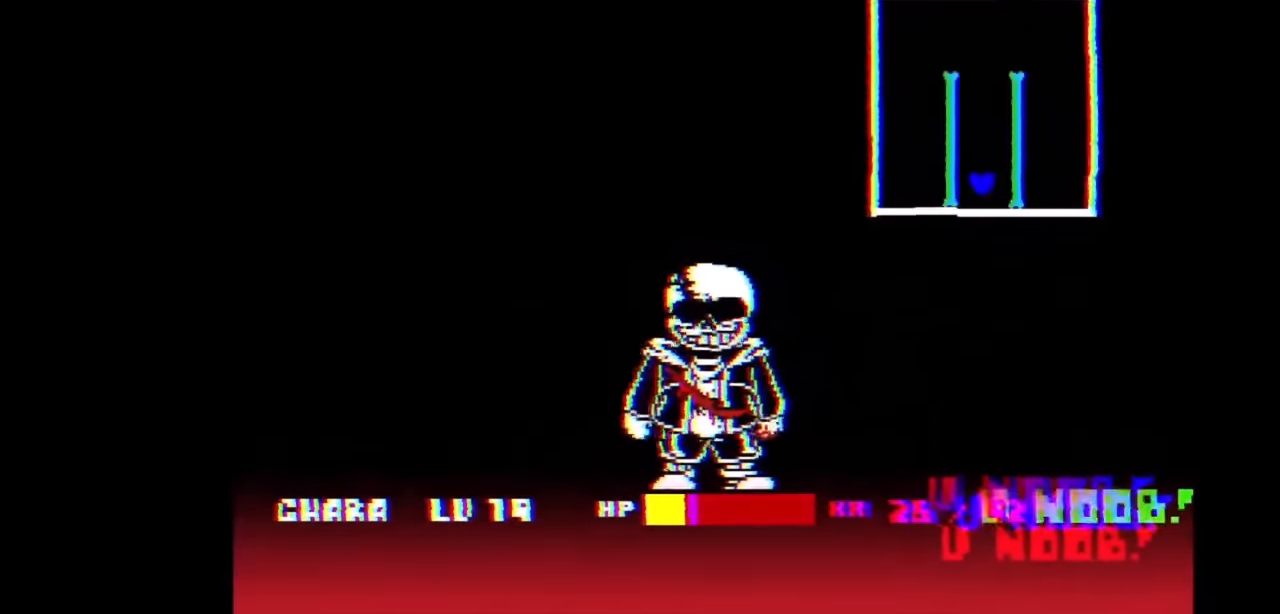
{"keys": ["left"], "events": [[100, "up", "down"], [233, "right", "down"], [233, "up", "up"], [367, "right", "up"], [467, "left", "down"]]}